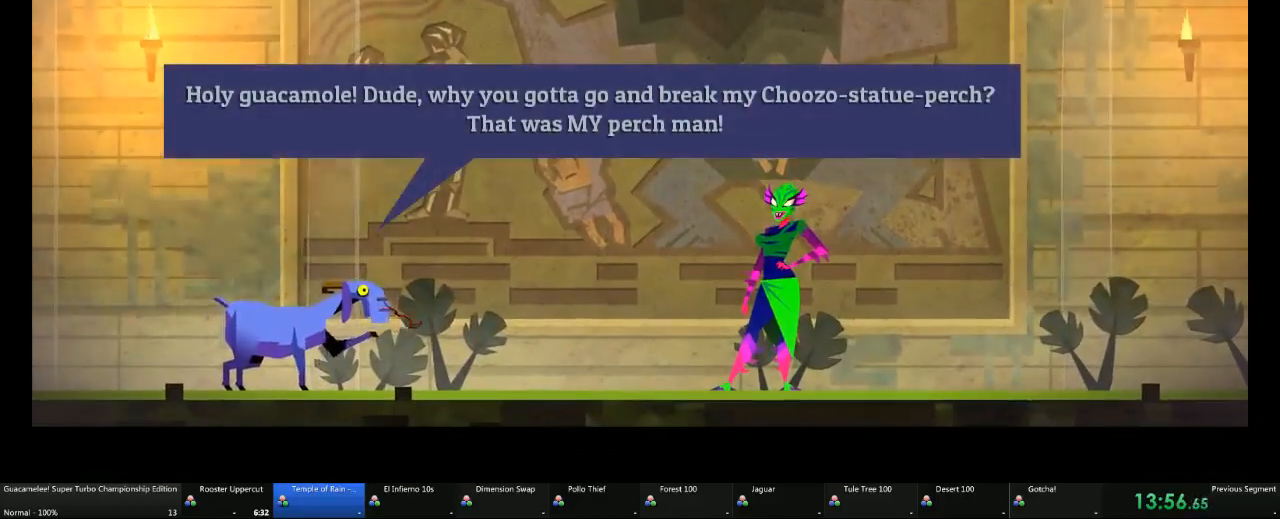
Gameplay with a controller (Xbox layout); each line is a JSON object with the inputs held at the frame after it (dt_ms = milliseconds from this image to that frame). "events" lists button and stick changes between this image and that frame as [ms after this image, input, new state], when the widget could be followed in between. Not read: L2 L3 R3 X.
{"dt_ms": 500, "buttons": [], "left_stick": "center", "right_stick": "center", "events": [[233, "A", "down"], [367, "A", "up"]]}
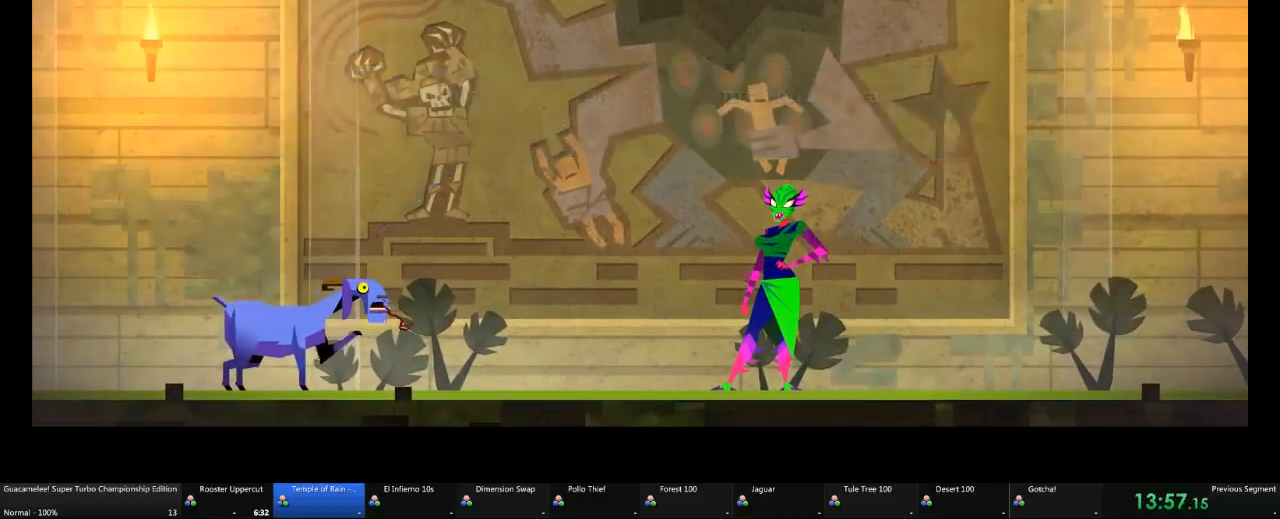
{"dt_ms": 500, "buttons": [], "left_stick": "center", "right_stick": "center", "events": []}
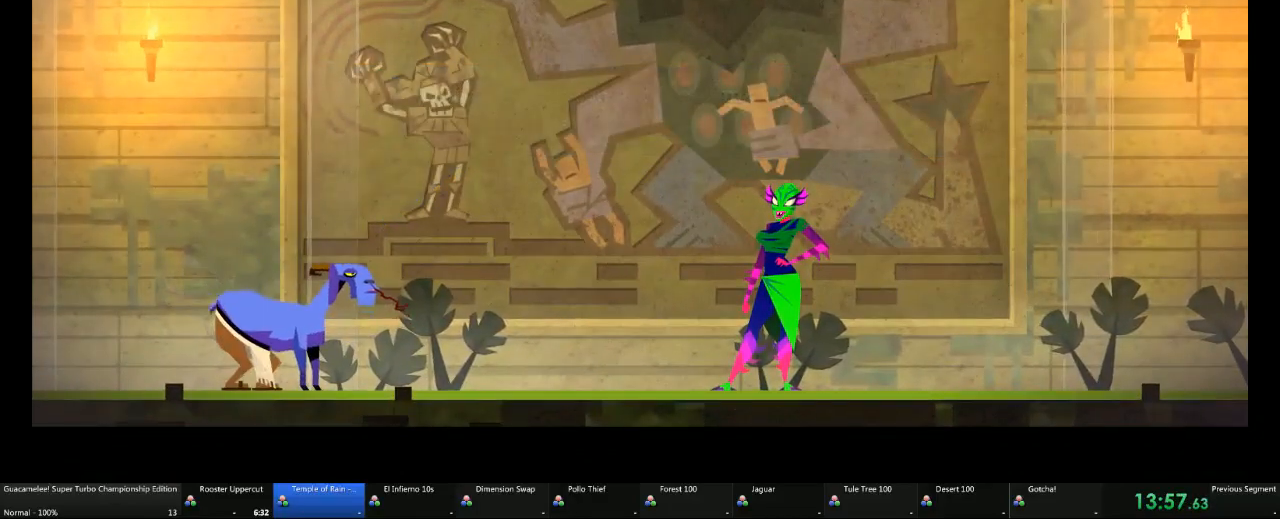
{"dt_ms": 500, "buttons": [], "left_stick": "center", "right_stick": "center", "events": []}
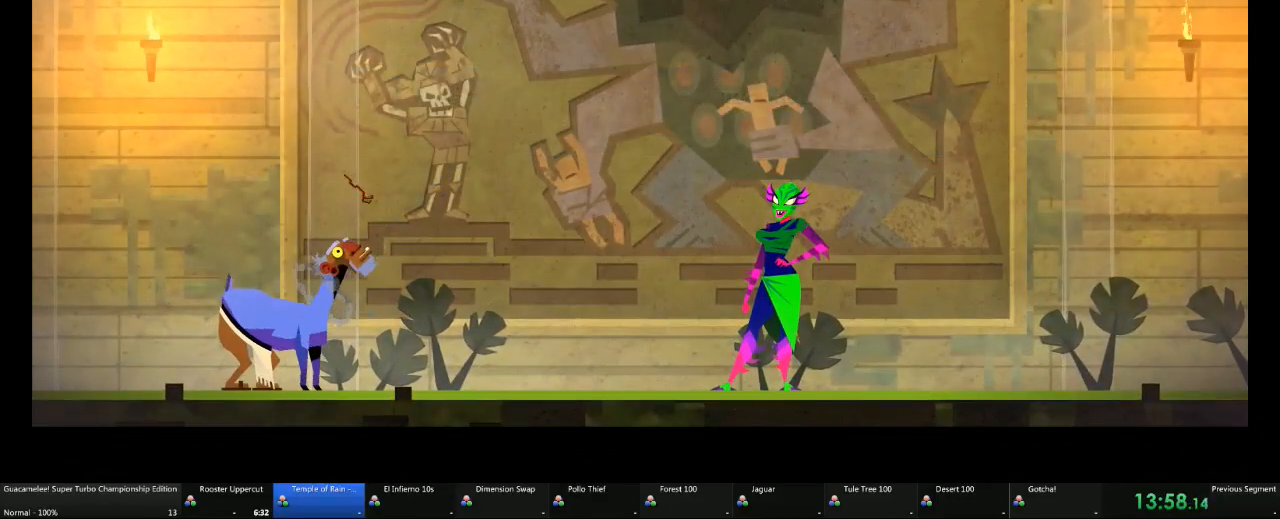
{"dt_ms": 500, "buttons": [], "left_stick": "center", "right_stick": "center", "events": []}
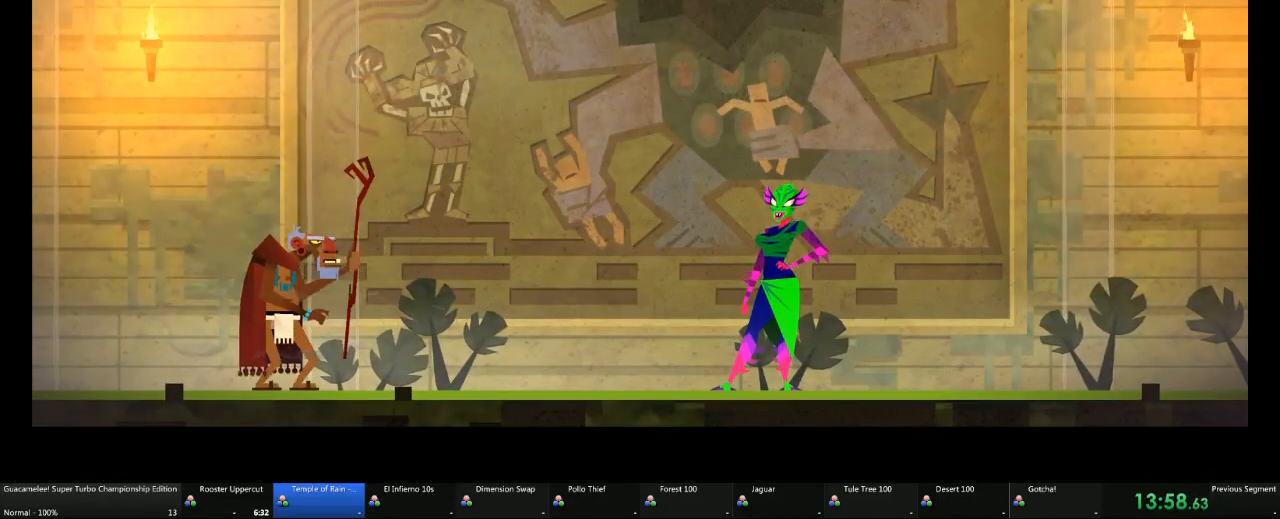
{"dt_ms": 500, "buttons": [], "left_stick": "center", "right_stick": "center", "events": []}
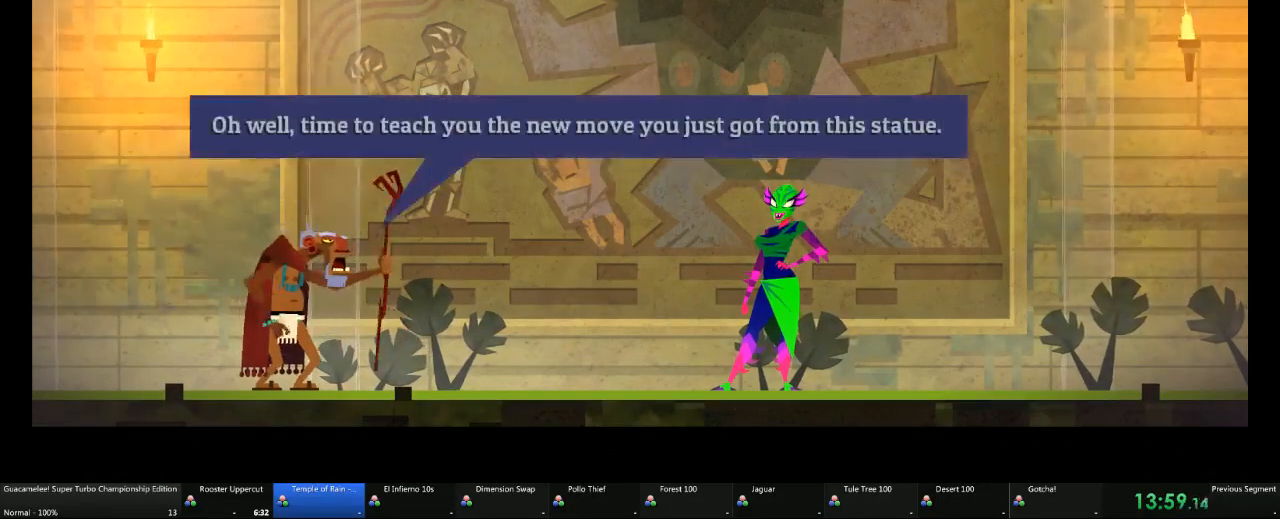
{"dt_ms": 500, "buttons": [], "left_stick": "center", "right_stick": "center", "events": [[300, "A", "down"], [417, "A", "up"]]}
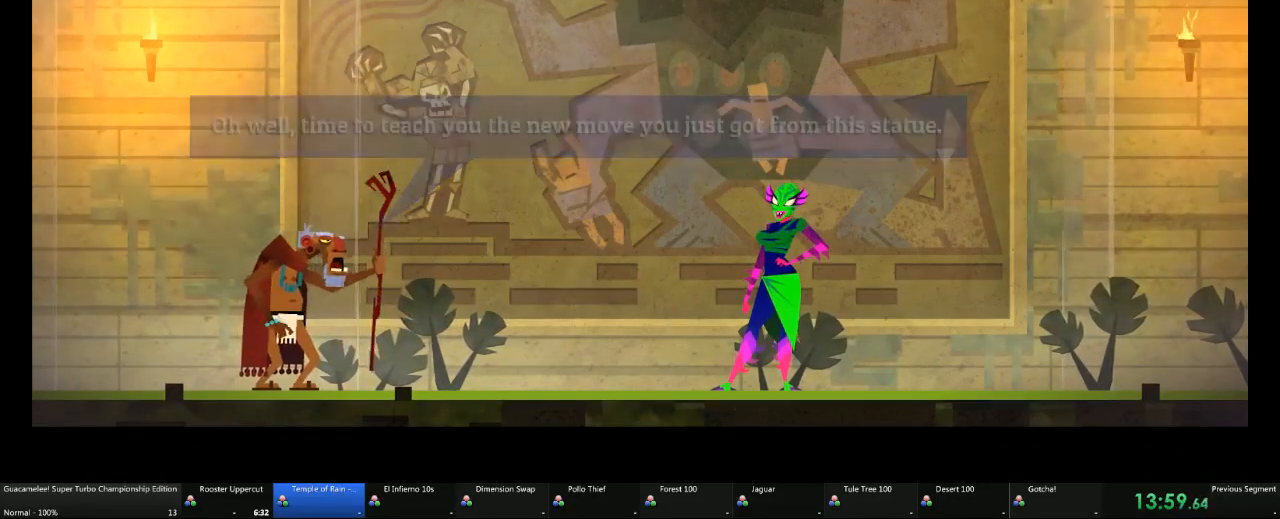
{"dt_ms": 500, "buttons": ["A"], "left_stick": "center", "right_stick": "center", "events": [[417, "A", "down"]]}
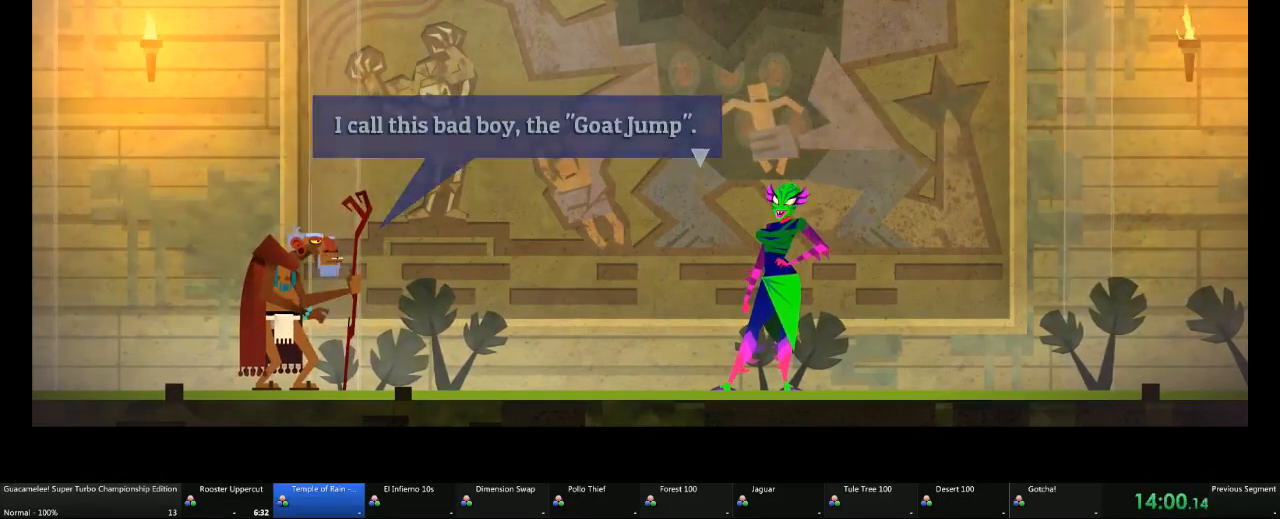
{"dt_ms": 500, "buttons": ["A"], "left_stick": "center", "right_stick": "center", "events": [[50, "A", "up"], [483, "A", "down"]]}
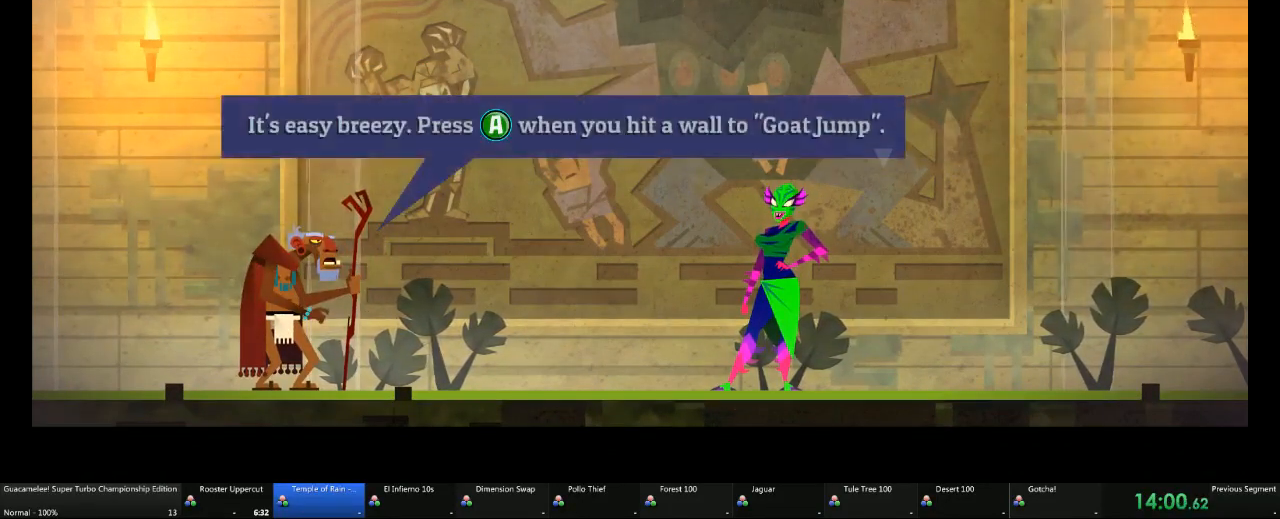
{"dt_ms": 500, "buttons": [], "left_stick": "center", "right_stick": "center", "events": [[117, "A", "up"]]}
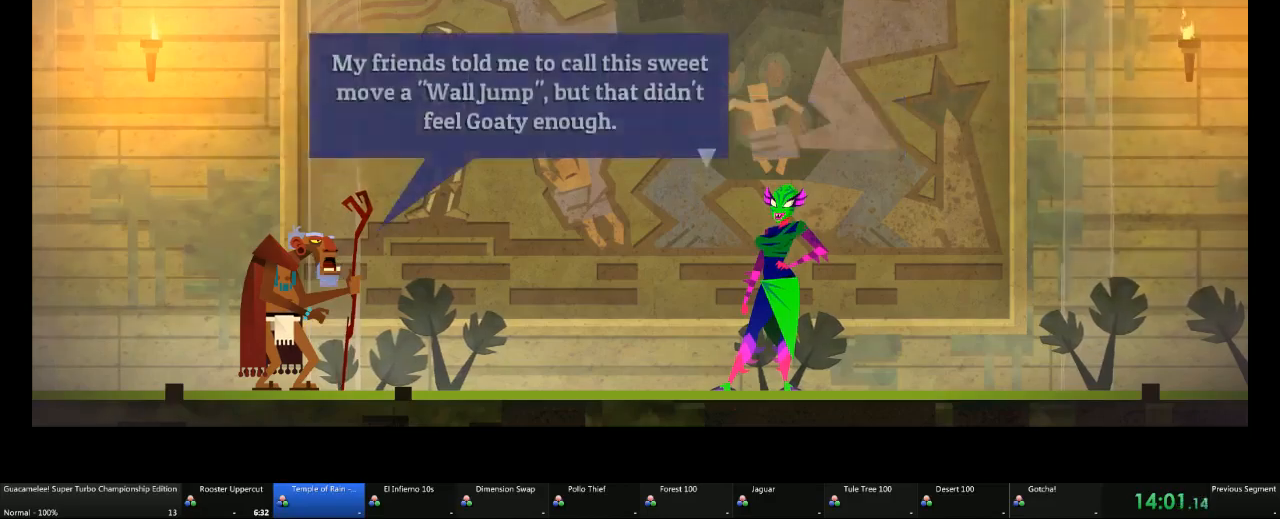
{"dt_ms": 500, "buttons": [], "left_stick": "center", "right_stick": "center", "events": [[50, "A", "down"], [167, "A", "up"]]}
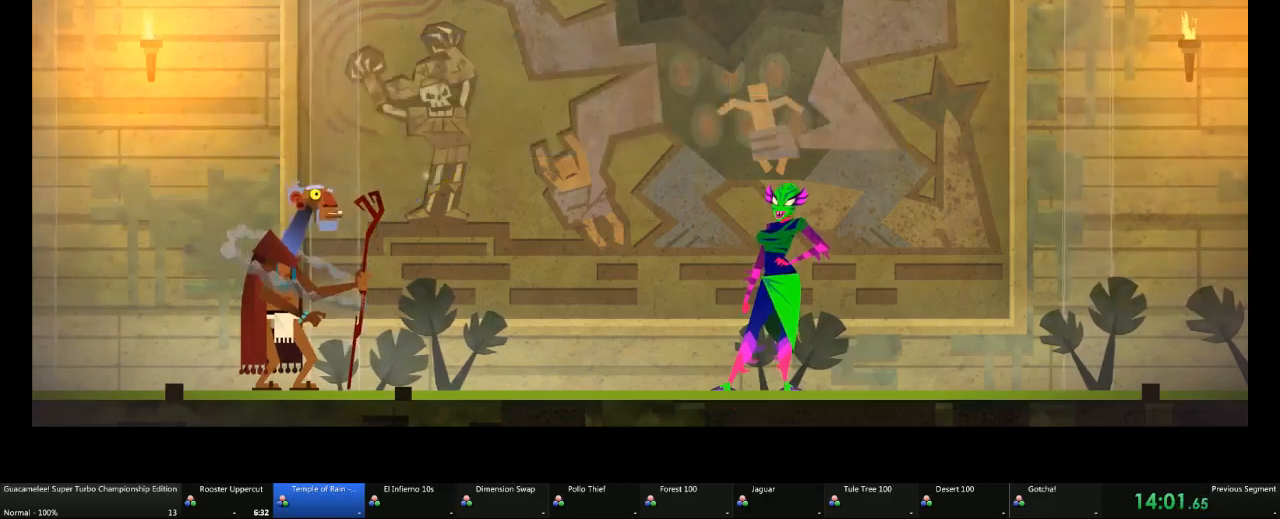
{"dt_ms": 500, "buttons": [], "left_stick": "center", "right_stick": "center", "events": []}
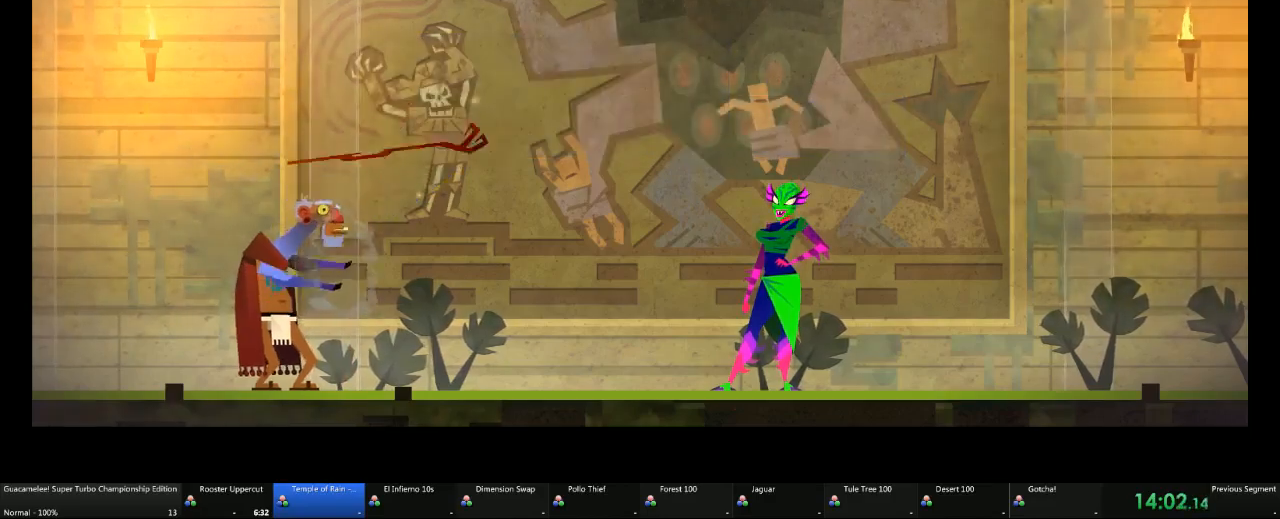
{"dt_ms": 500, "buttons": [], "left_stick": "center", "right_stick": "center", "events": []}
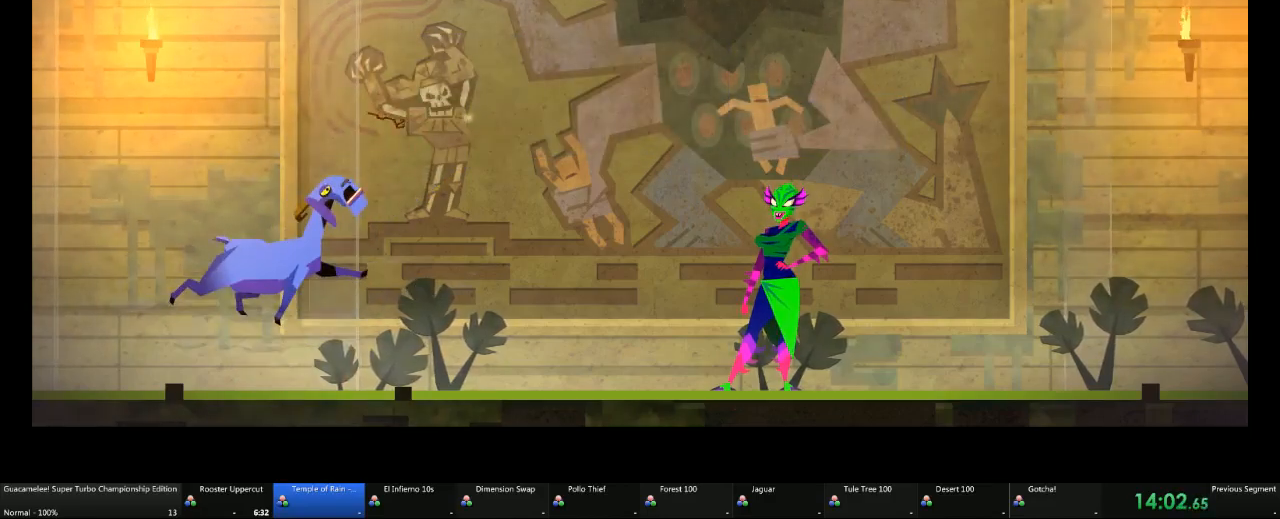
{"dt_ms": 500, "buttons": [], "left_stick": "center", "right_stick": "center", "events": []}
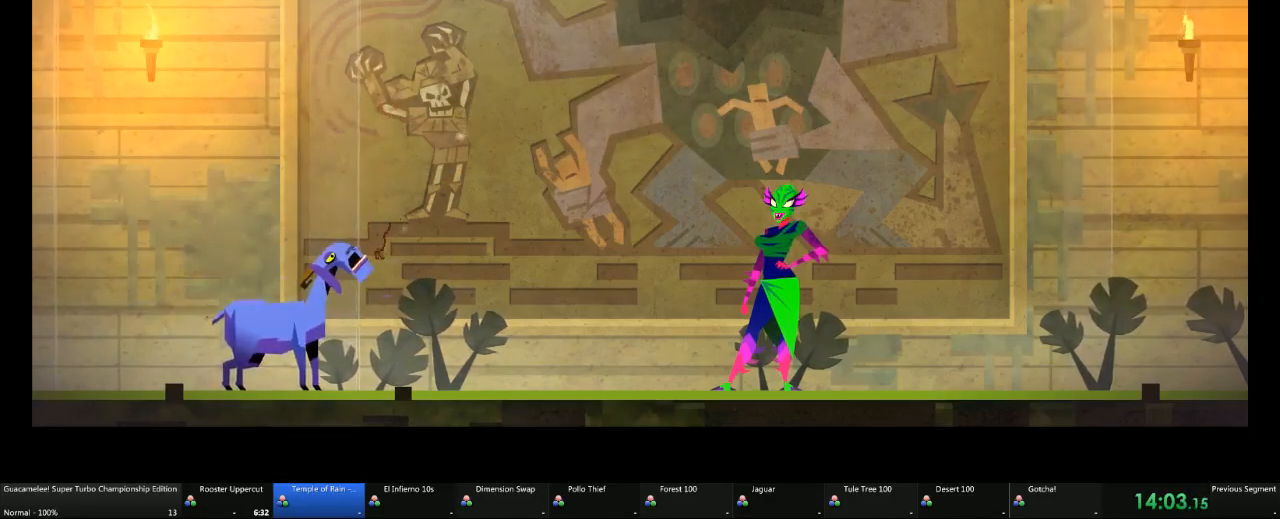
{"dt_ms": 500, "buttons": [], "left_stick": "center", "right_stick": "center", "events": []}
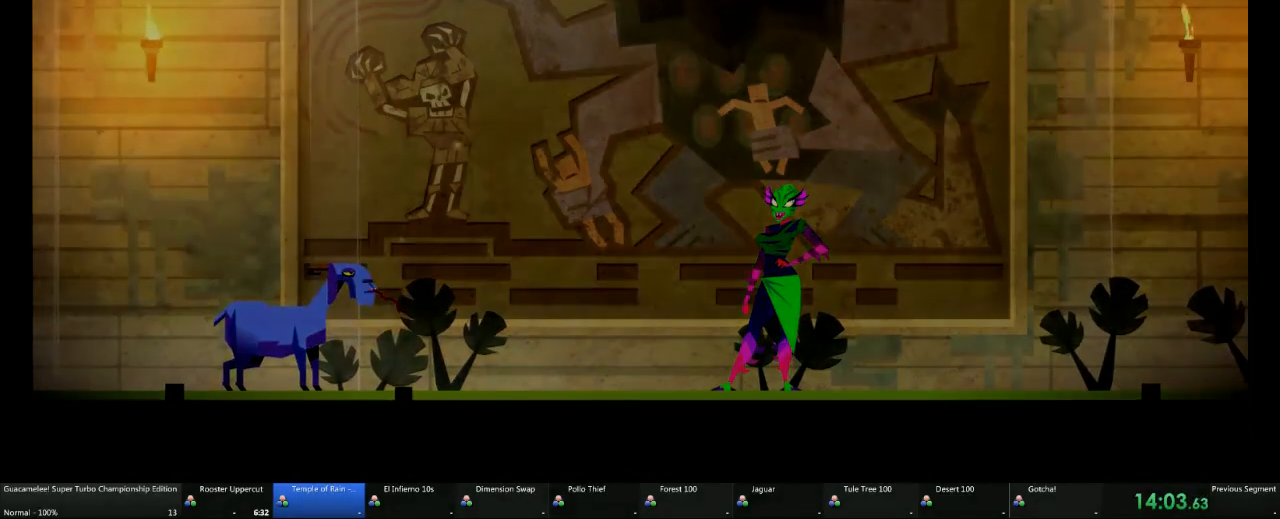
{"dt_ms": 1000, "buttons": [], "left_stick": "center", "right_stick": "center"}
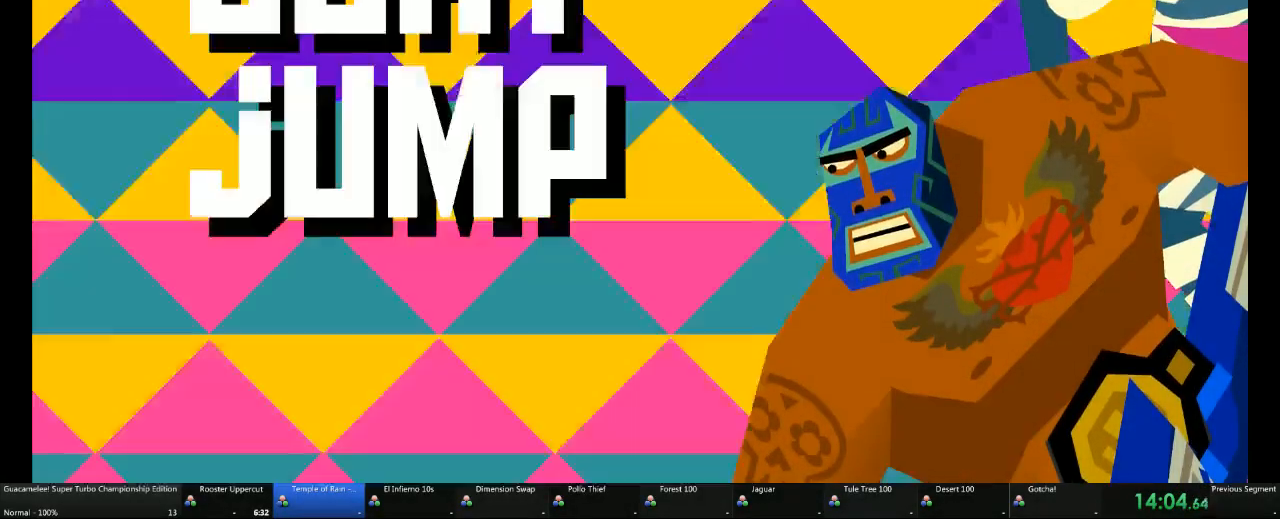
{"dt_ms": 500, "buttons": [], "left_stick": "center", "right_stick": "center", "events": []}
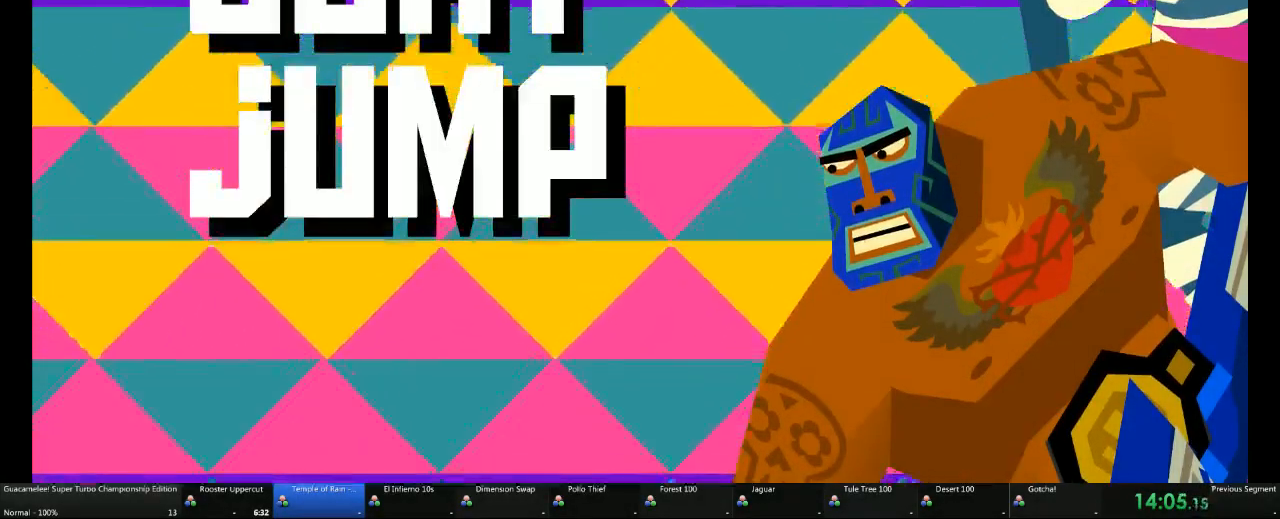
{"dt_ms": 500, "buttons": [], "left_stick": "center", "right_stick": "center"}
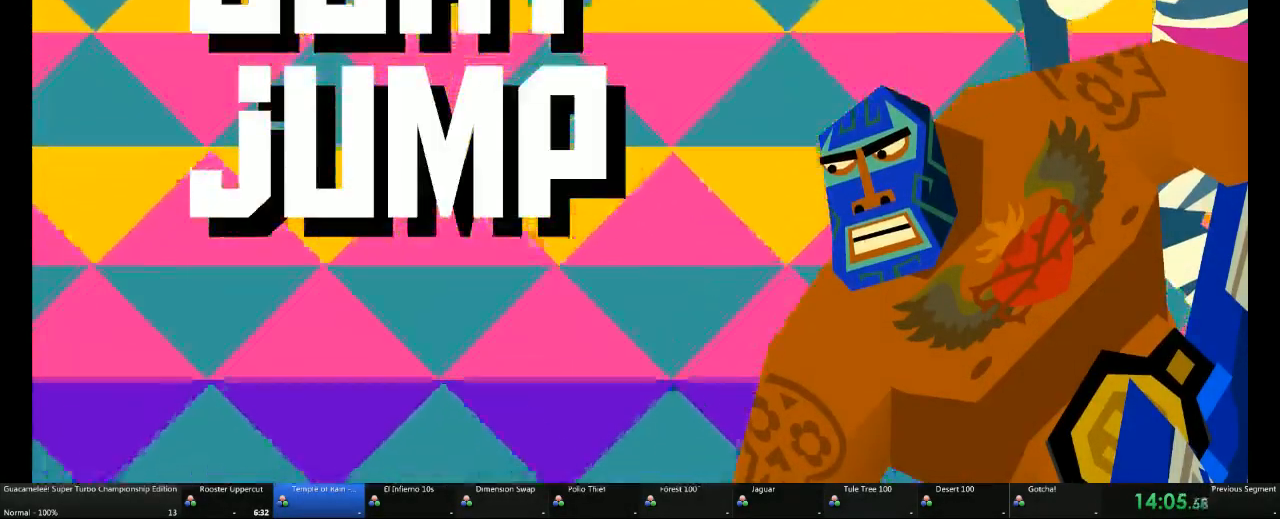
{"dt_ms": 500, "buttons": ["A", "DPAD_DOWN"], "left_stick": "center", "right_stick": "center"}
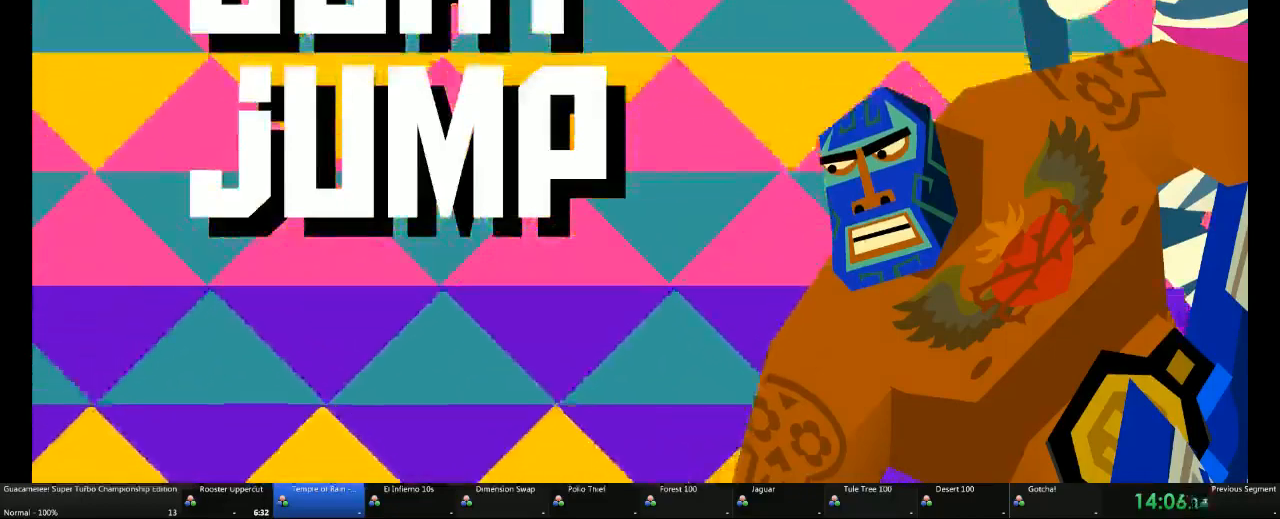
{"dt_ms": 1000, "buttons": ["A"], "left_stick": "center", "right_stick": "center"}
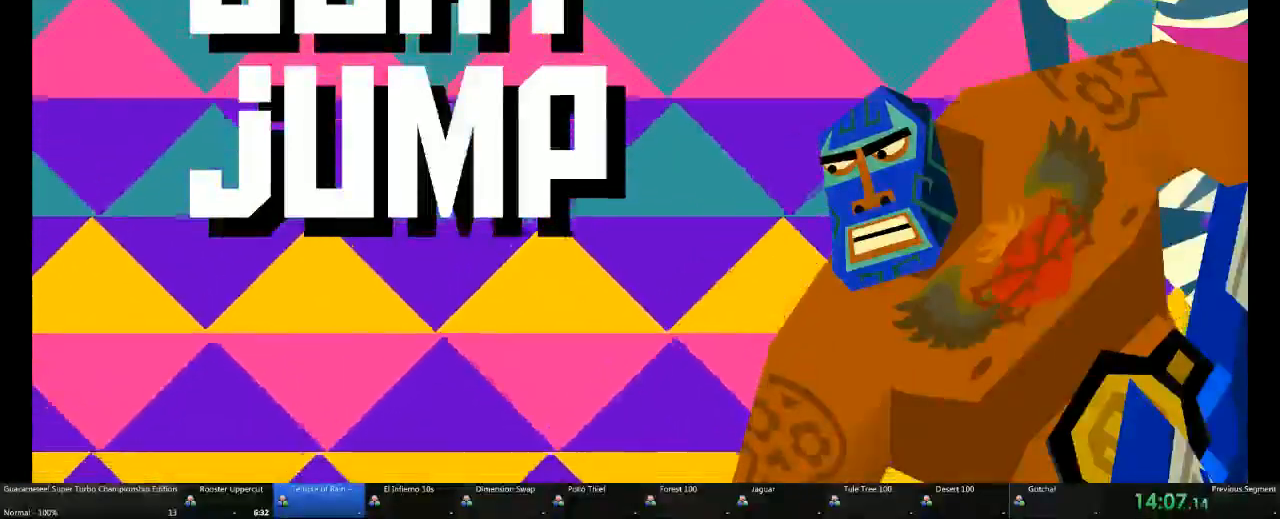
{"dt_ms": 500, "buttons": ["R2"], "left_stick": "right", "right_stick": "center", "events": [[33, "A", "up"], [217, "DPAD_DOWN", "down"], [283, "DPAD_DOWN", "up"], [350, "left_stick", "right"], [433, "R2", "down"]]}
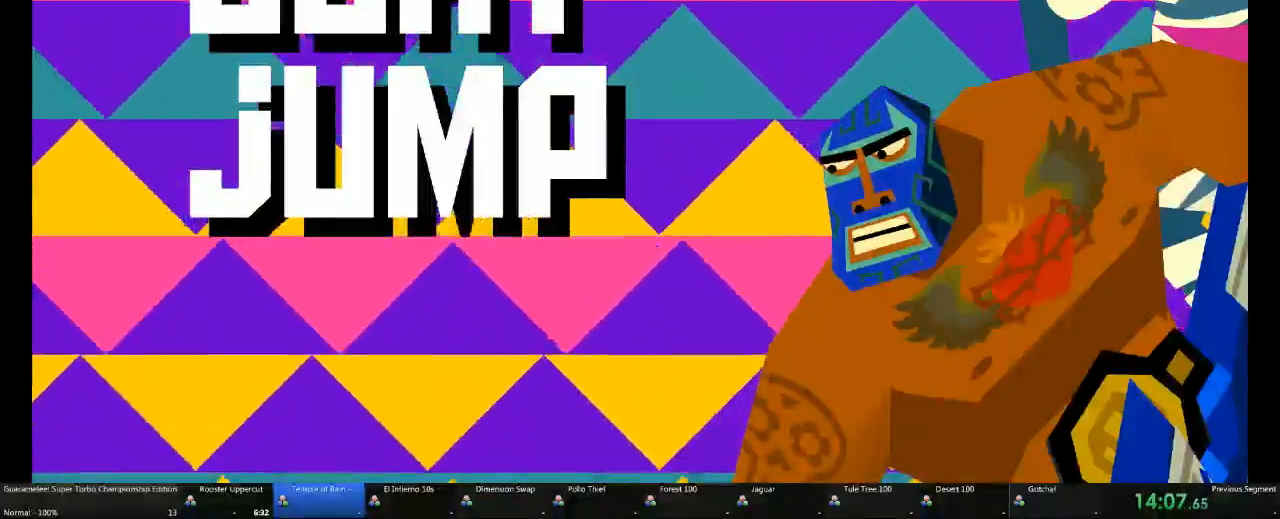
{"dt_ms": 500, "buttons": [], "left_stick": "right", "right_stick": "center", "events": [[83, "R2", "up"]]}
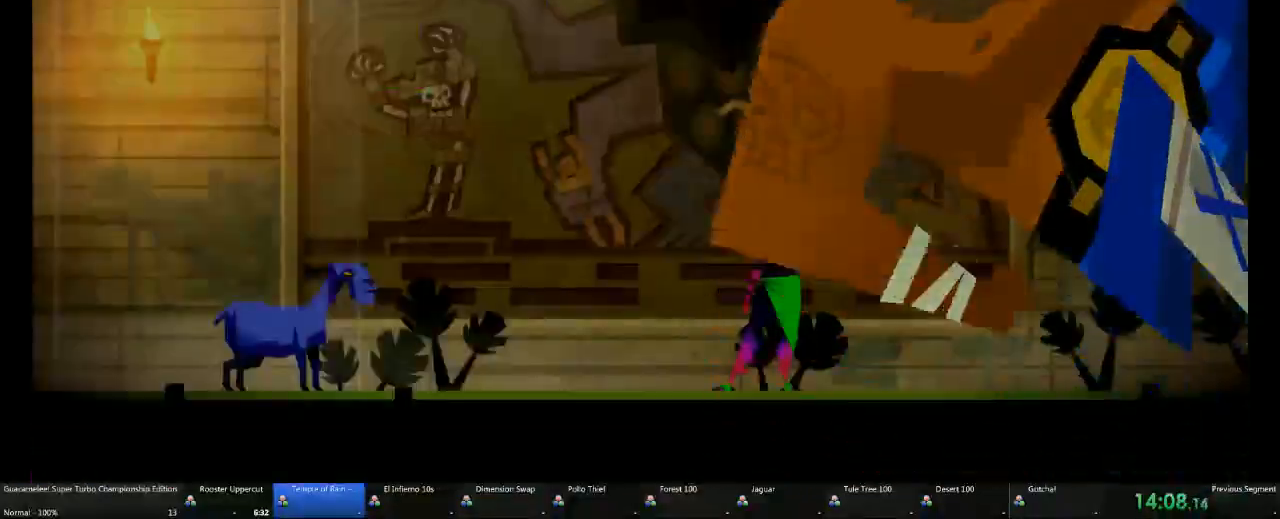
{"dt_ms": 500, "buttons": [], "left_stick": "right", "right_stick": "center", "events": []}
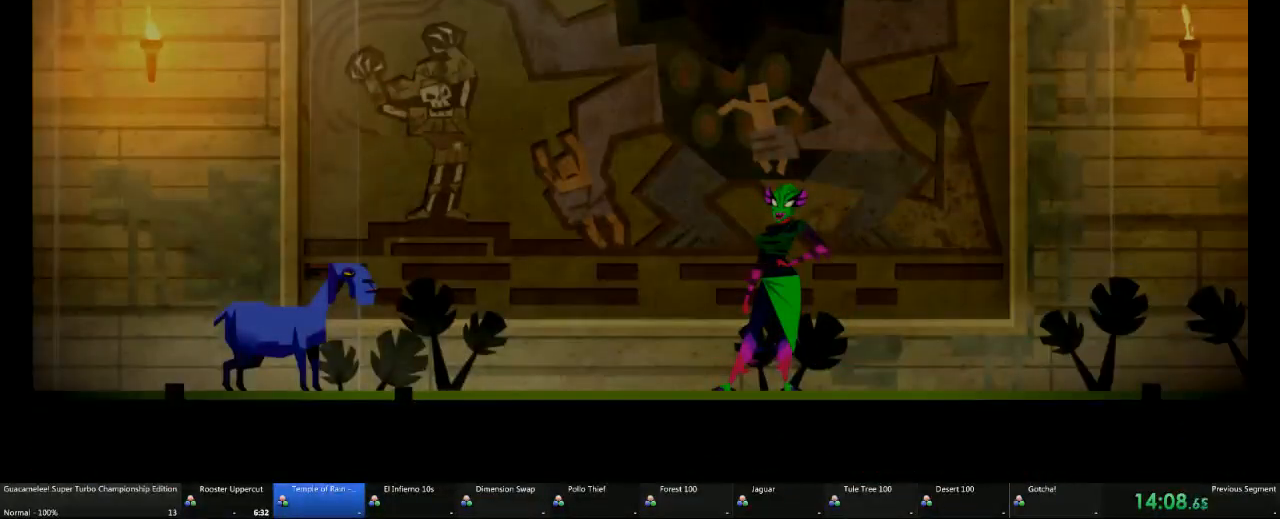
{"dt_ms": 500, "buttons": [], "left_stick": "right", "right_stick": "center", "events": [[250, "DPAD_DOWN", "down"], [317, "DPAD_DOWN", "up"]]}
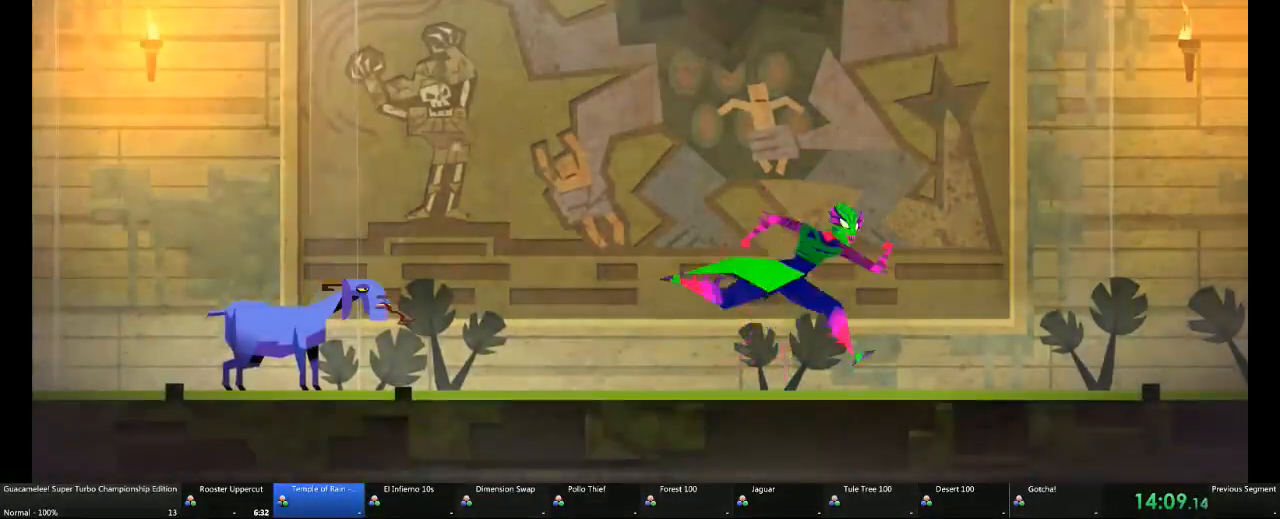
{"dt_ms": 500, "buttons": [], "left_stick": "right", "right_stick": "center", "events": []}
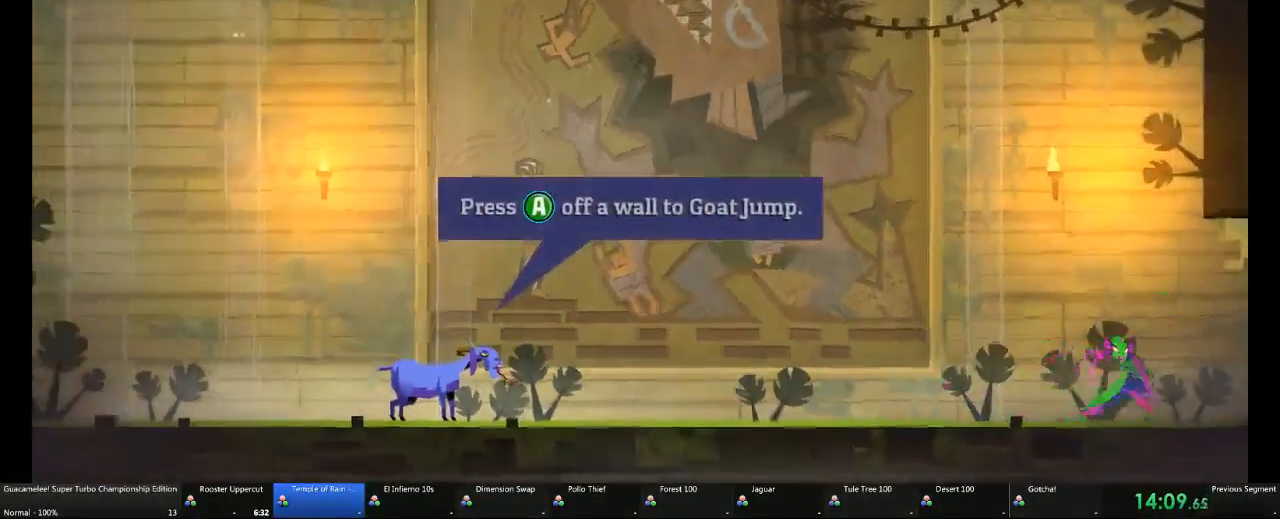
{"dt_ms": 500, "buttons": ["A"], "left_stick": "right", "right_stick": "center", "events": [[350, "A", "down"]]}
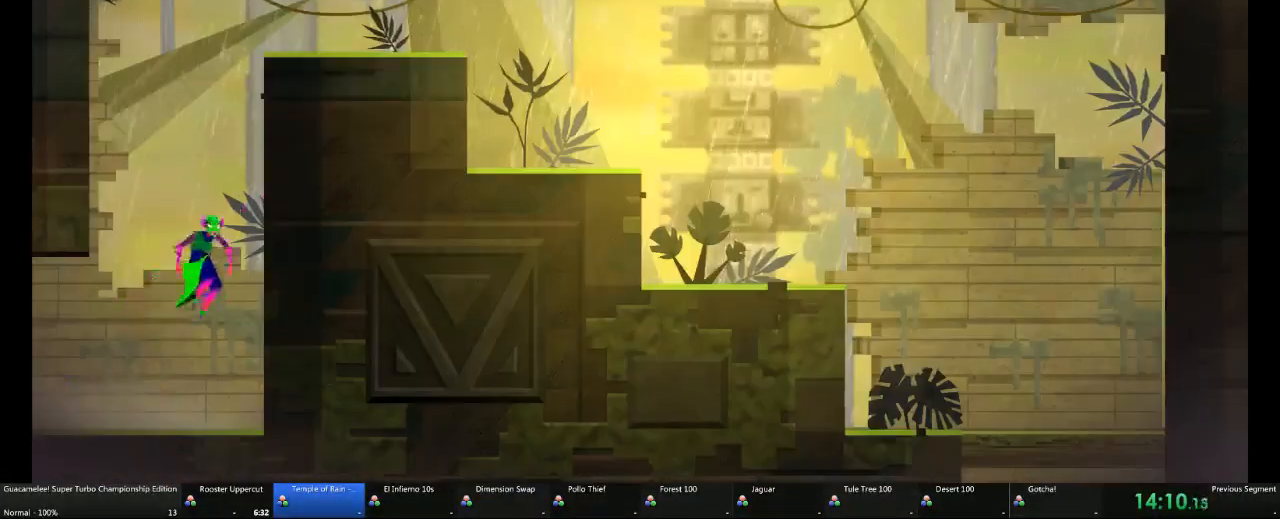
{"dt_ms": 500, "buttons": ["A"], "left_stick": "up-right", "right_stick": "center", "events": [[33, "left_stick", "up"], [467, "left_stick", "up-right"]]}
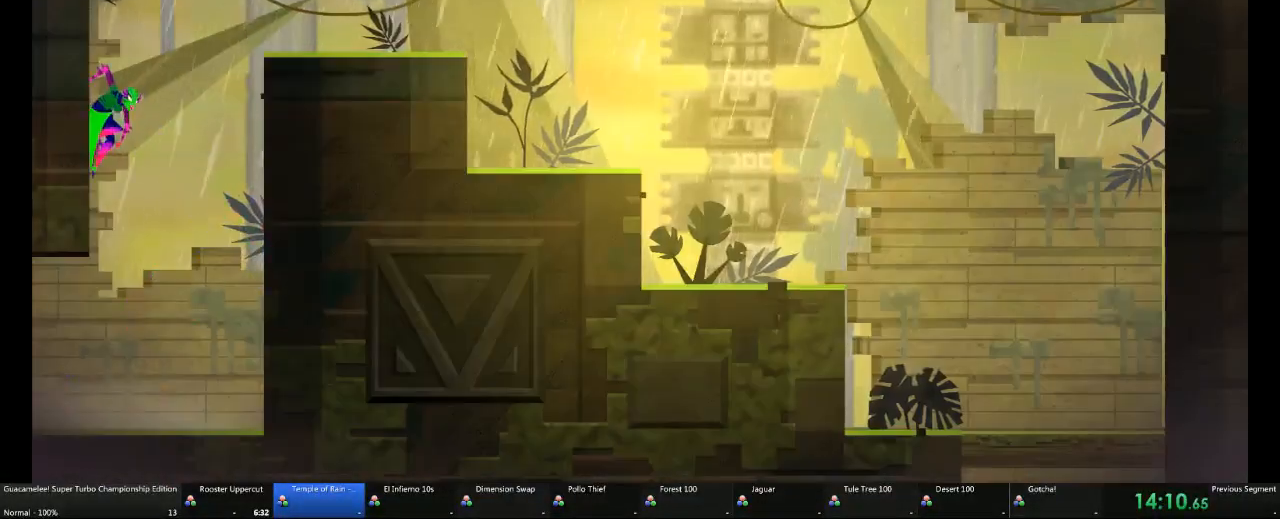
{"dt_ms": 500, "buttons": [], "left_stick": "right", "right_stick": "center", "events": [[33, "left_stick", "right"], [267, "A", "up"]]}
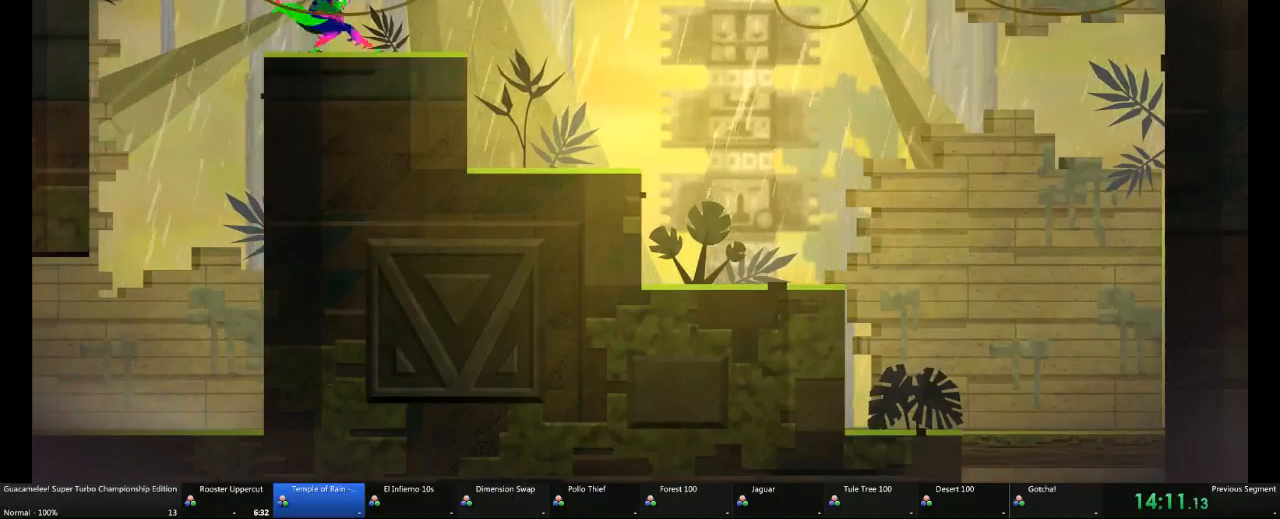
{"dt_ms": 500, "buttons": [], "left_stick": "center", "right_stick": "center"}
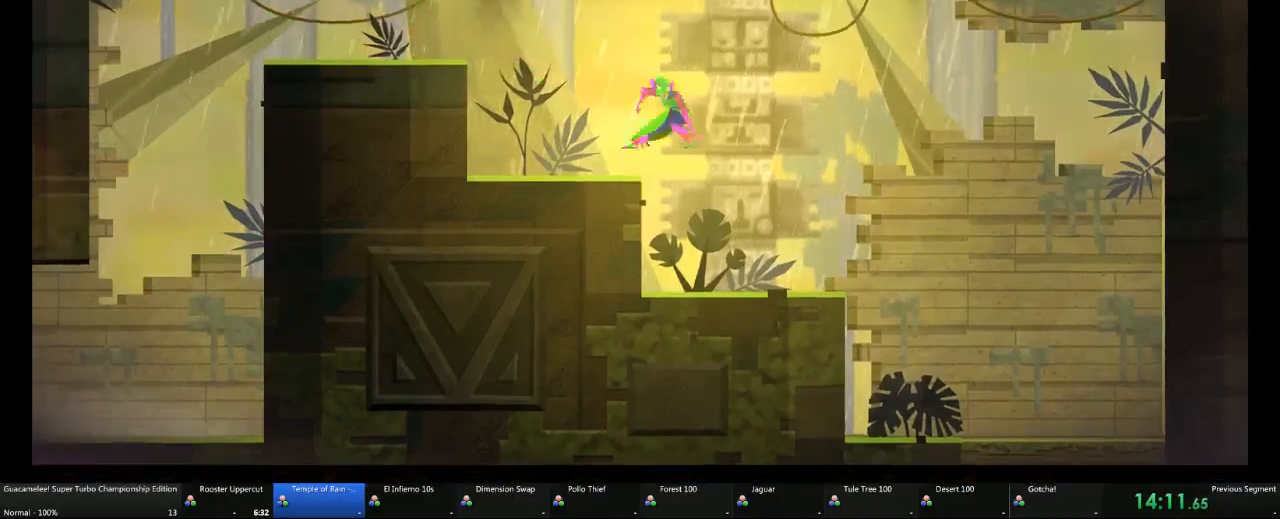
{"dt_ms": 500, "buttons": [], "left_stick": "center", "right_stick": "center", "events": [[67, "A", "down"], [333, "A", "up"]]}
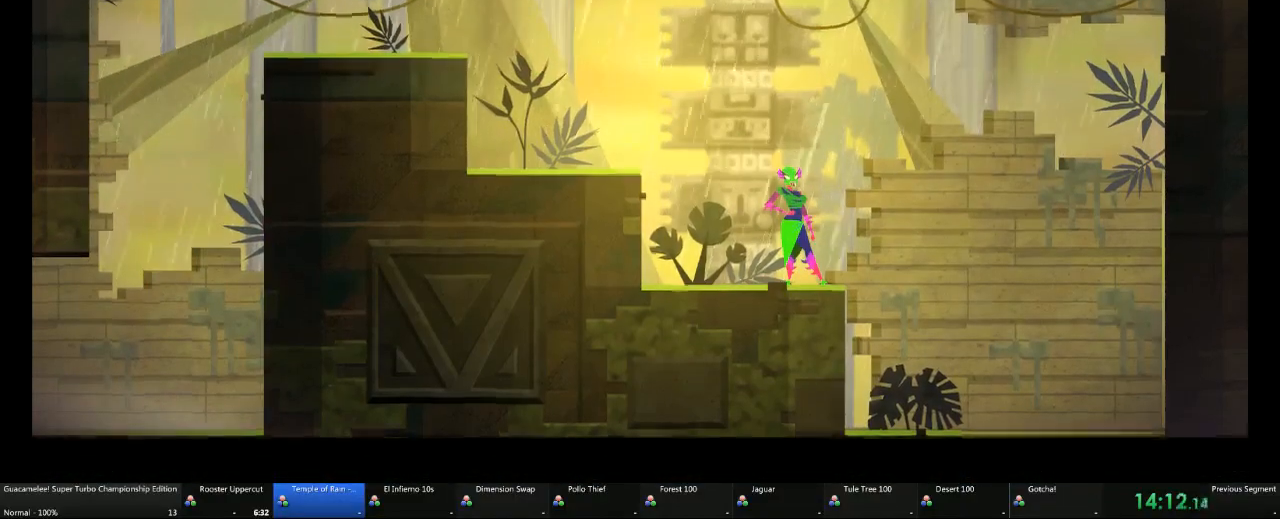
{"dt_ms": 500, "buttons": [], "left_stick": "center", "right_stick": "center", "events": []}